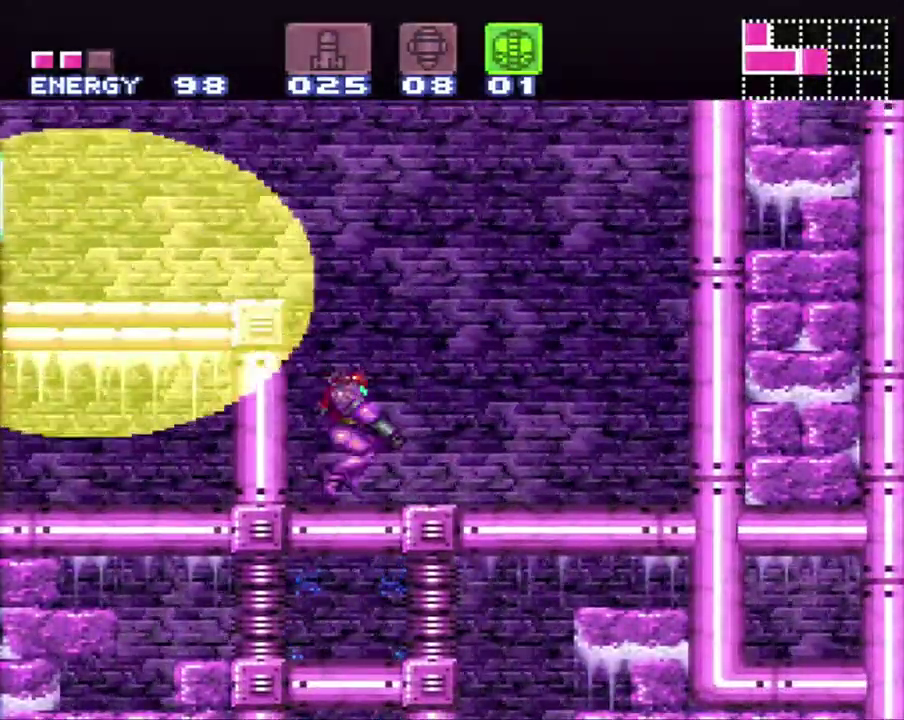
Gameplay with a controller (Nintendo layout); each line is a JSON object with the inputs held at the frame after it. "events" lists button and stick changes between this image and that frame as [ms after this image, input, new state], when the widget could be followed in between. Not read: L3 R3.
{"buttons": ["DPAD_DOWN", "DPAD_LEFT"], "events": [[150, "DPAD_LEFT", "down"]]}
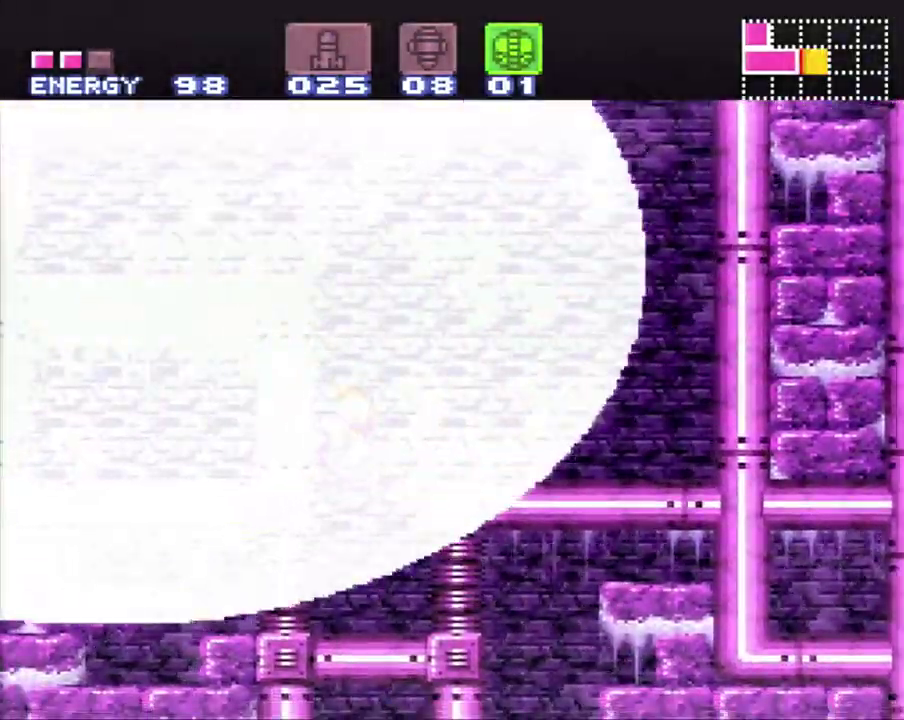
{"buttons": ["DPAD_DOWN"], "events": [[183, "DPAD_LEFT", "up"], [317, "DPAD_RIGHT", "down"], [417, "DPAD_RIGHT", "up"]]}
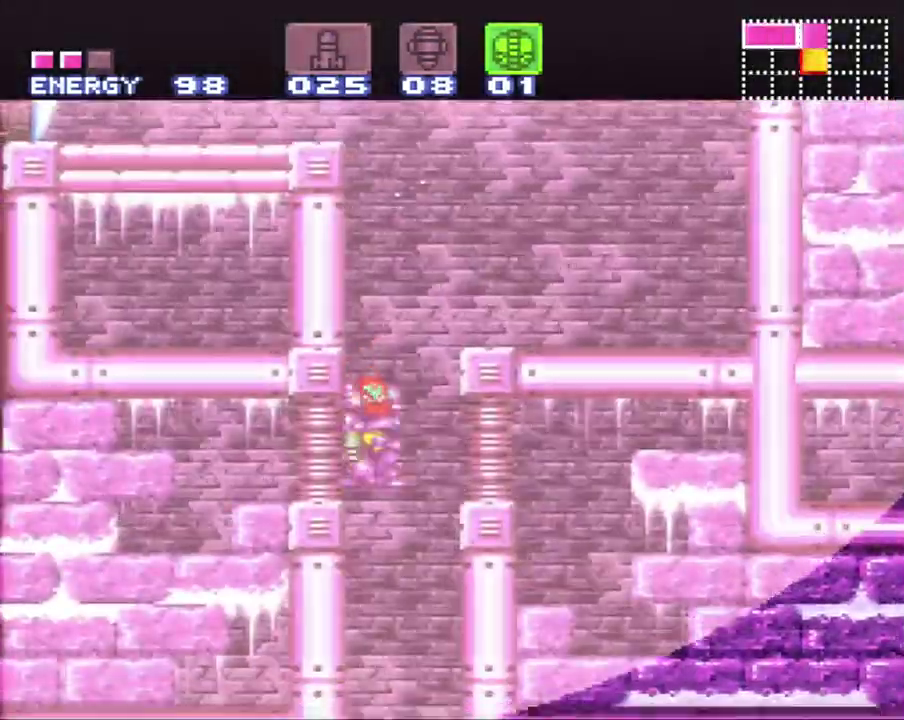
{"buttons": ["A"], "events": [[67, "DPAD_RIGHT", "down"], [233, "A", "down"], [283, "DPAD_DOWN", "up"], [283, "DPAD_RIGHT", "up"]]}
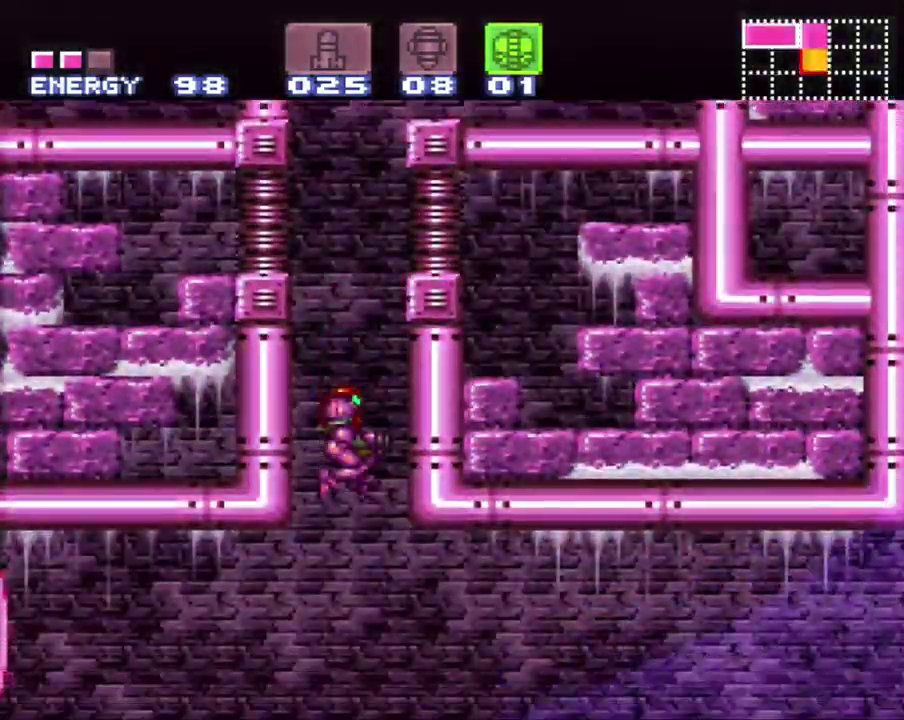
{"buttons": ["A", "DPAD_RIGHT"], "events": [[33, "DPAD_RIGHT", "down"]]}
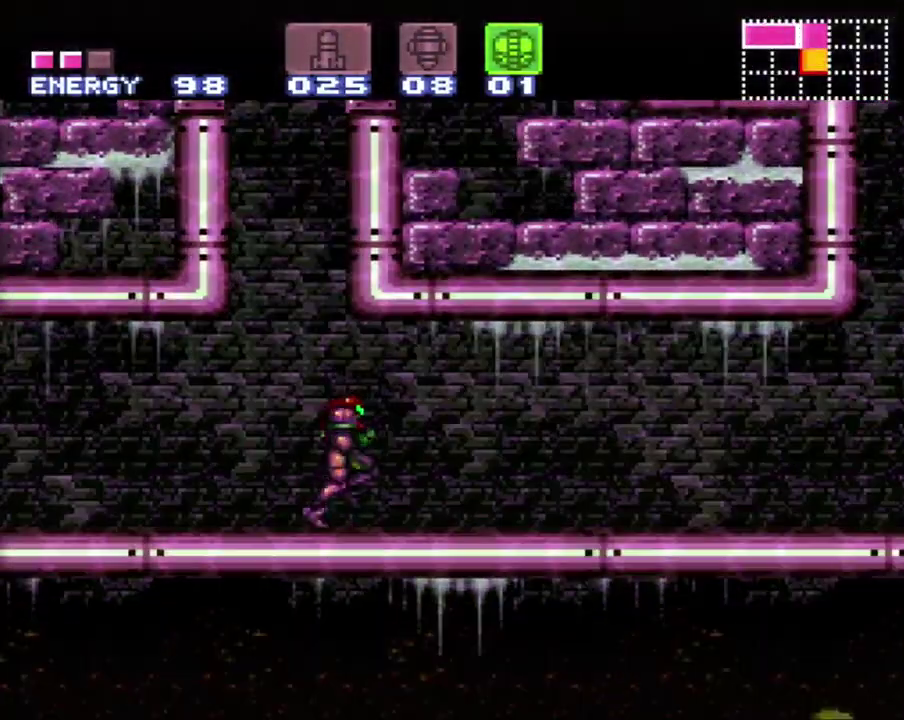
{"buttons": ["A", "DPAD_RIGHT"], "events": []}
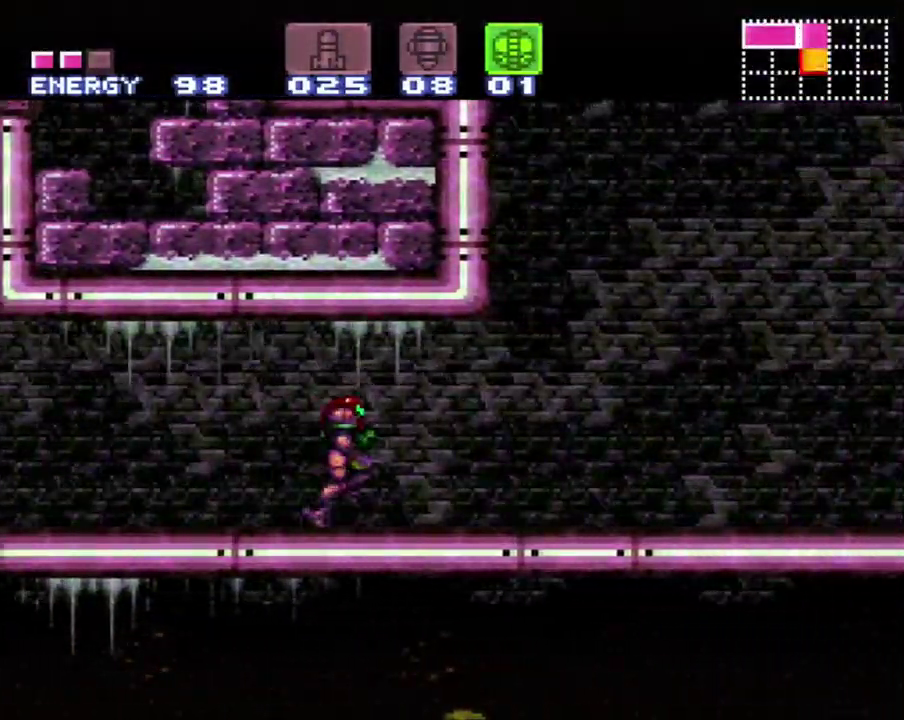
{"buttons": ["A", "B", "DPAD_LEFT"], "events": [[133, "B", "down"], [167, "DPAD_RIGHT", "up"], [233, "DPAD_LEFT", "down"]]}
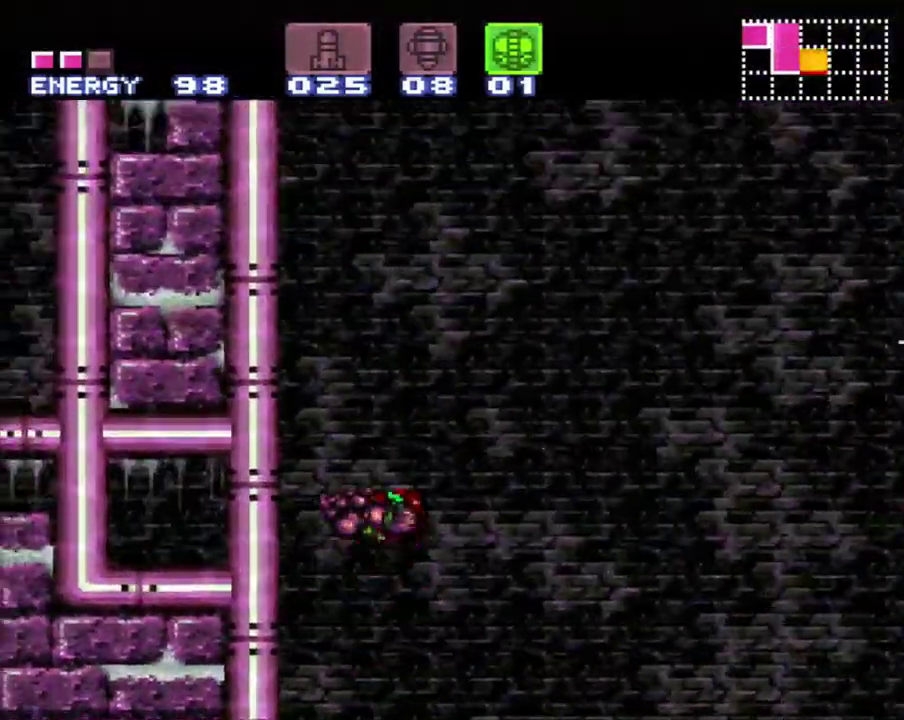
{"buttons": ["B", "DPAD_RIGHT"], "events": [[217, "B", "up"], [250, "A", "up"], [250, "DPAD_LEFT", "up"], [317, "DPAD_RIGHT", "down"], [350, "B", "down"]]}
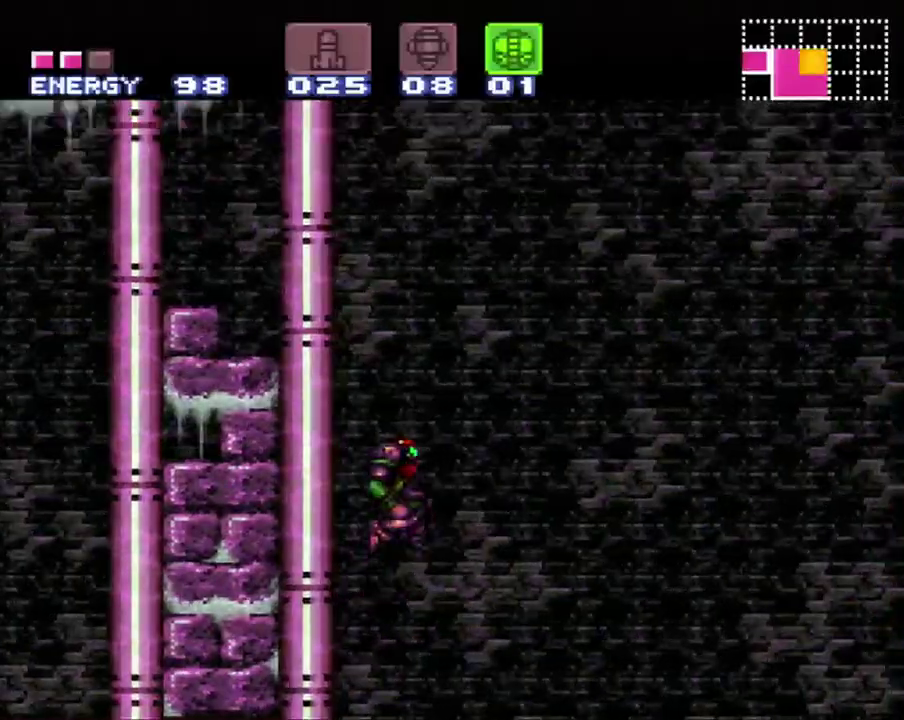
{"buttons": ["DPAD_RIGHT"], "events": [[33, "DPAD_RIGHT", "up"], [100, "DPAD_LEFT", "down"], [433, "B", "up"], [433, "DPAD_LEFT", "up"], [483, "DPAD_RIGHT", "down"]]}
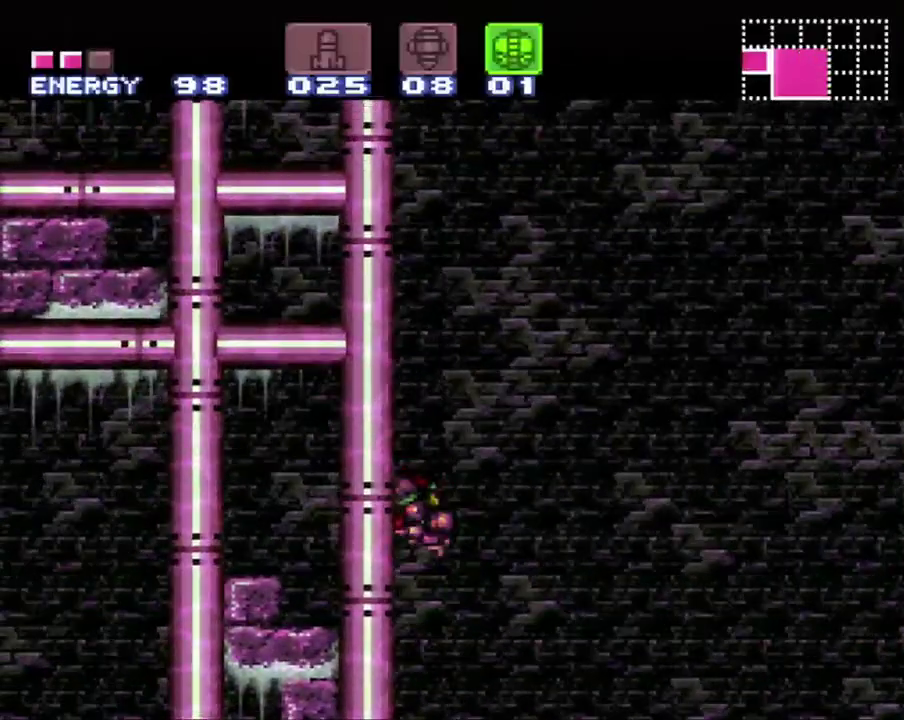
{"buttons": ["B", "DPAD_LEFT"], "events": [[33, "B", "down"], [217, "DPAD_RIGHT", "up"], [250, "DPAD_LEFT", "down"]]}
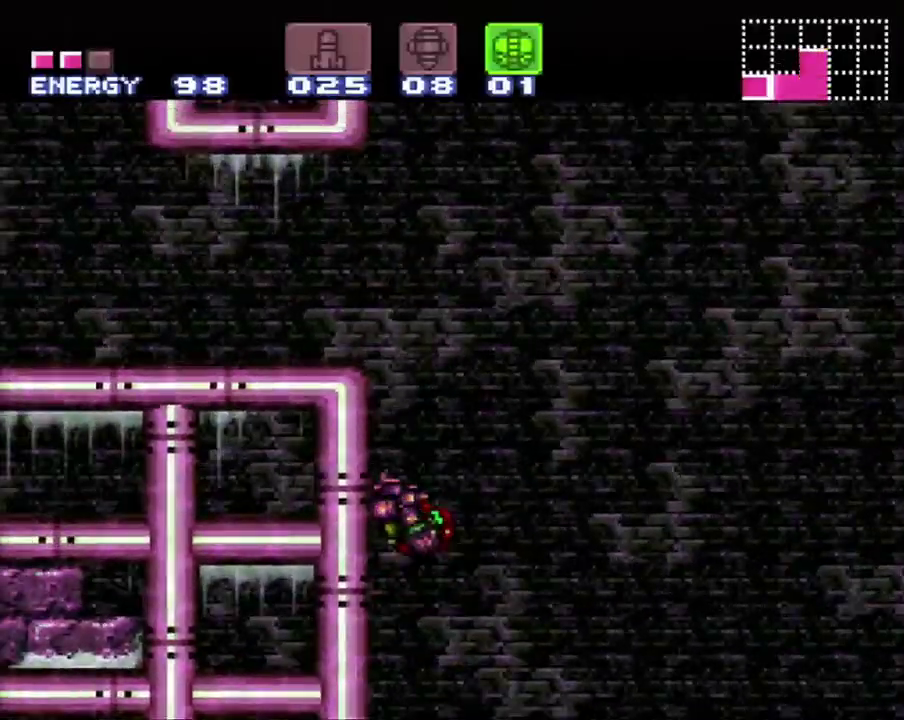
{"buttons": ["B", "DPAD_LEFT"], "events": [[100, "B", "up"], [133, "DPAD_LEFT", "up"], [167, "DPAD_RIGHT", "down"], [283, "B", "down"], [317, "DPAD_RIGHT", "up"], [350, "DPAD_LEFT", "down"]]}
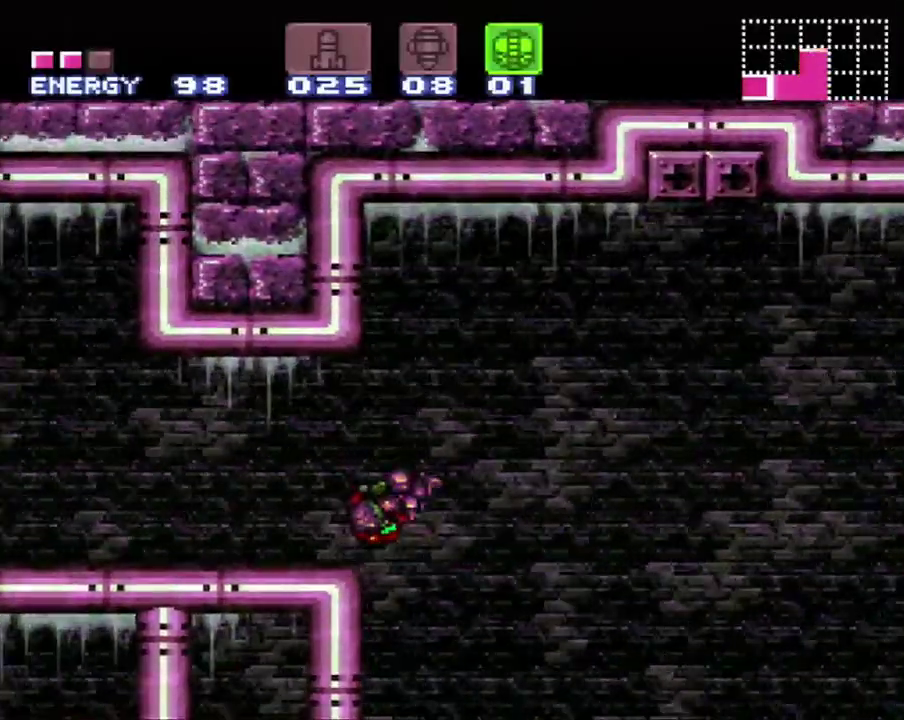
{"buttons": ["Y", "R1", "DPAD_LEFT"], "events": [[100, "B", "up"], [133, "A", "down"], [183, "R1", "down"], [317, "A", "up"], [433, "Y", "down"]]}
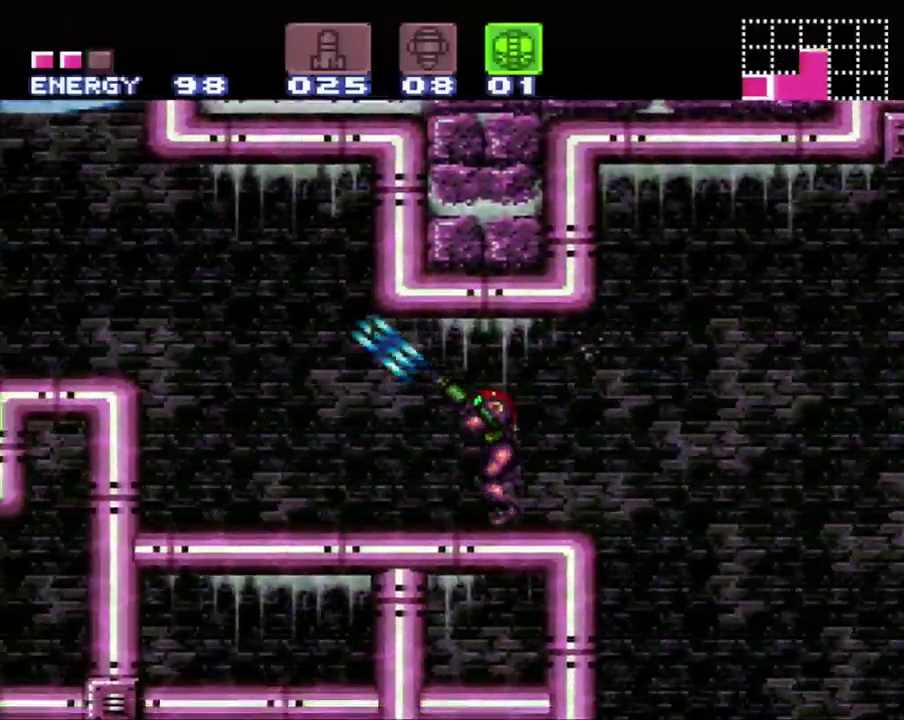
{"buttons": ["B", "DPAD_LEFT"], "events": [[67, "Y", "up"], [200, "A", "down"], [250, "R1", "up"], [350, "B", "down"], [450, "A", "up"]]}
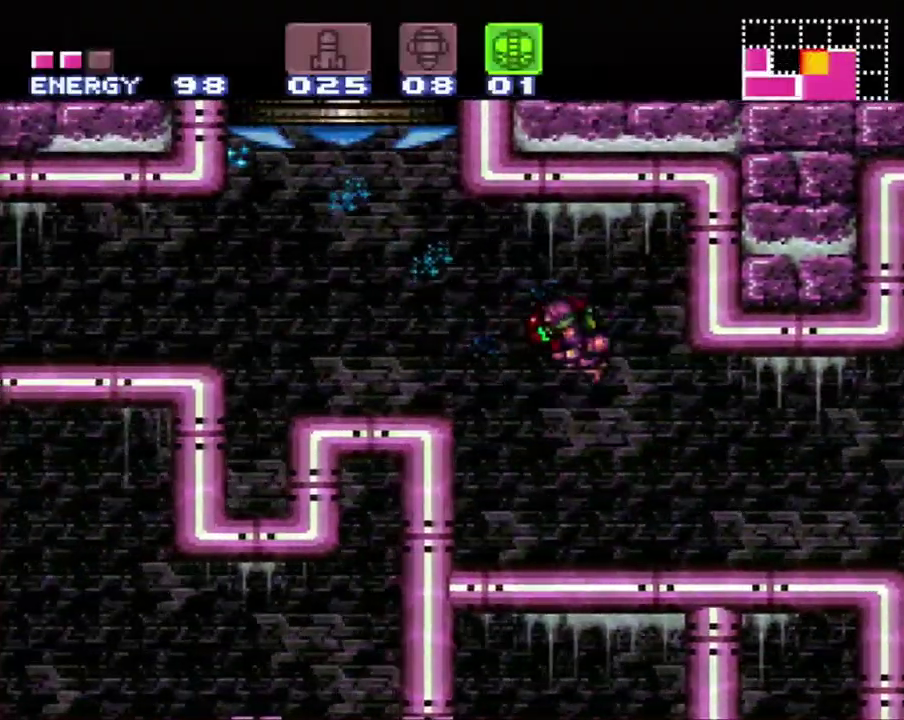
{"buttons": ["A", "DPAD_LEFT"], "events": [[67, "A", "down"], [200, "B", "up"], [250, "DPAD_LEFT", "up"], [500, "DPAD_LEFT", "down"]]}
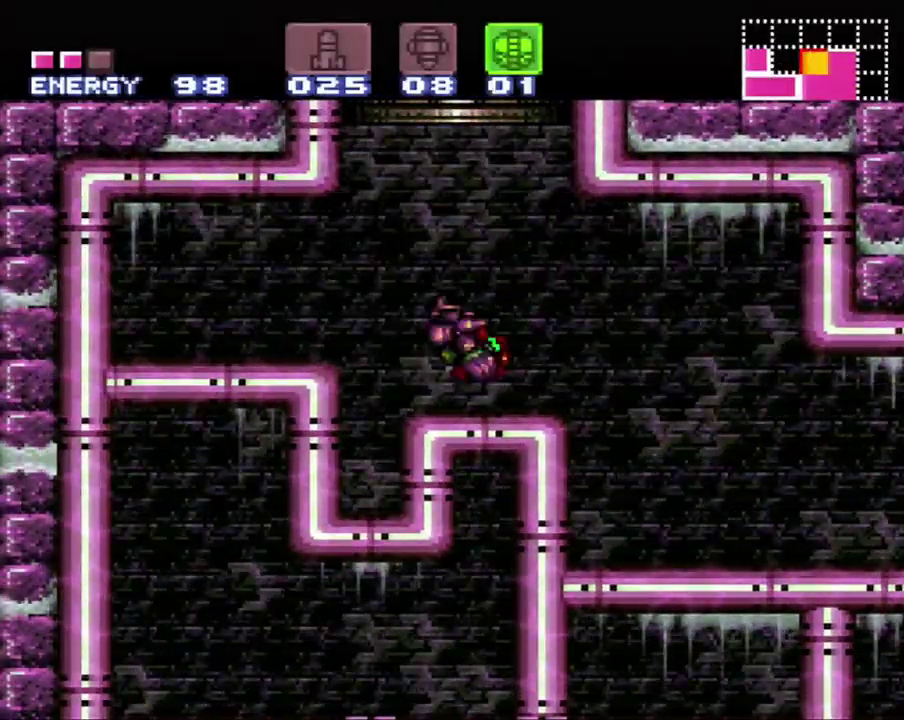
{"buttons": ["A", "B", "DPAD_RIGHT"], "events": [[167, "B", "down"], [200, "DPAD_LEFT", "up"], [217, "DPAD_RIGHT", "down"]]}
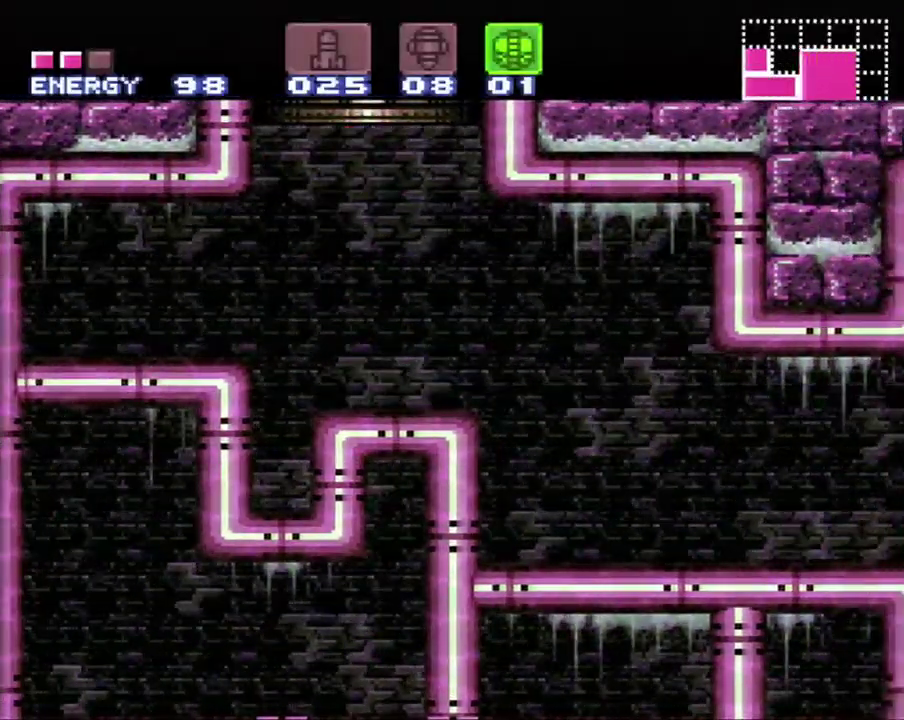
{"buttons": ["A", "B", "DPAD_RIGHT"], "events": []}
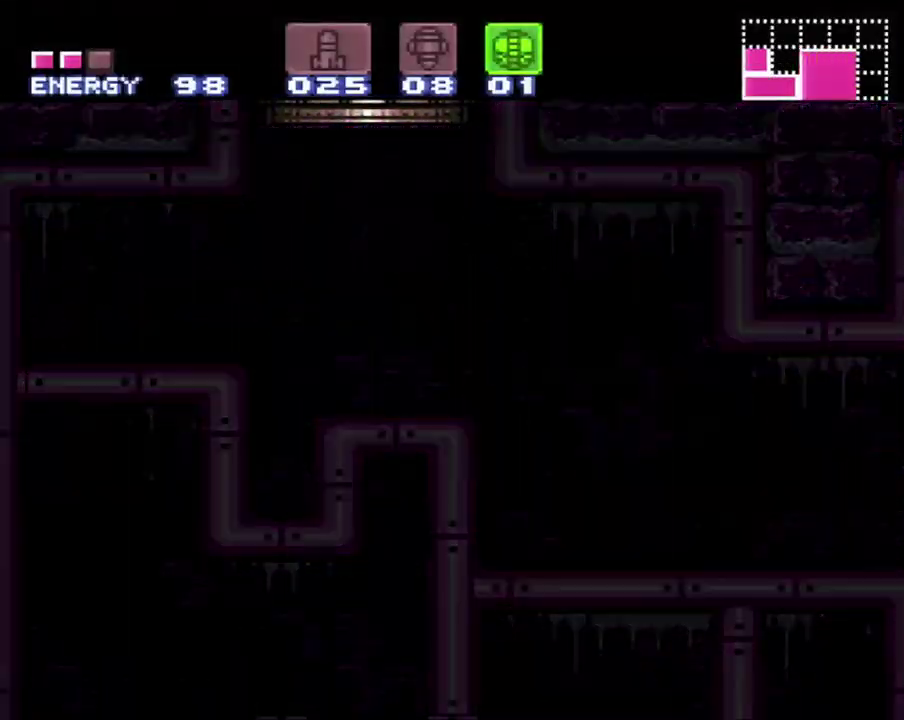
{"buttons": ["A", "DPAD_RIGHT"], "events": [[433, "B", "up"]]}
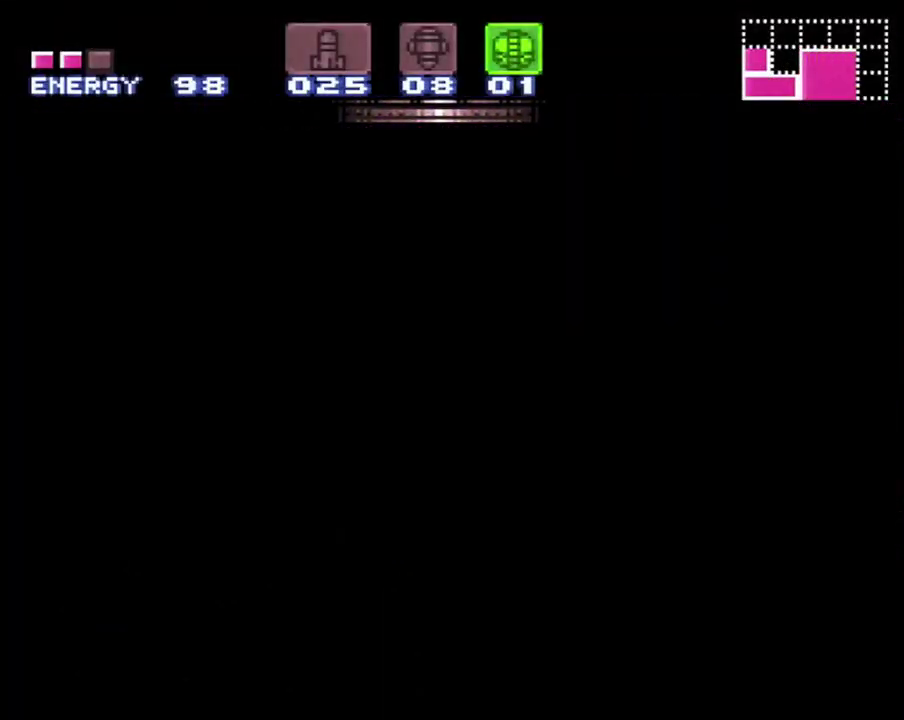
{"buttons": ["A", "B", "DPAD_RIGHT"], "events": [[350, "B", "down"]]}
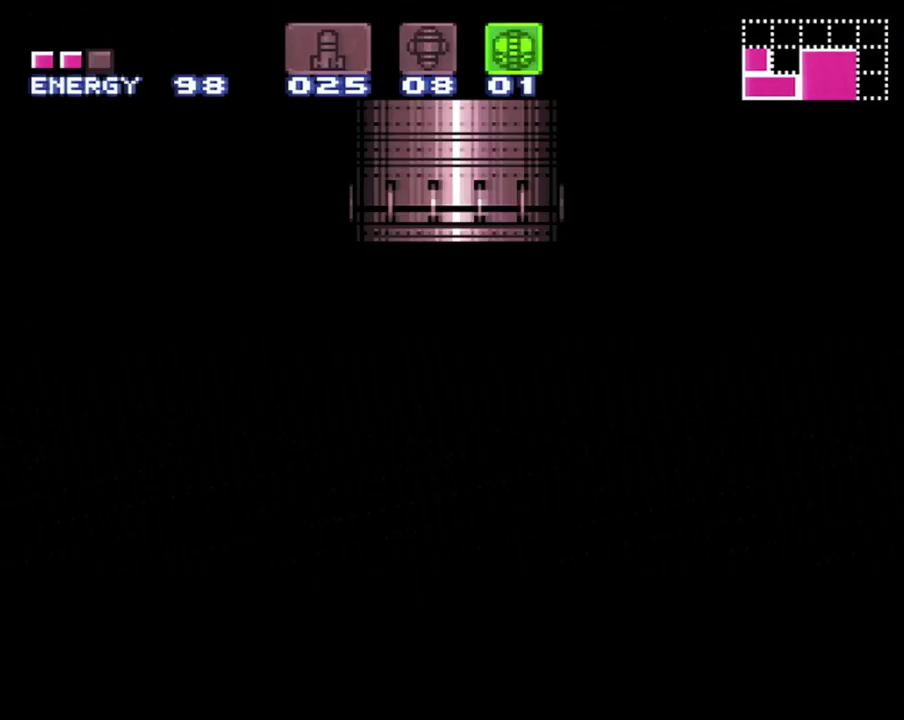
{"buttons": ["A", "B", "DPAD_RIGHT"], "events": []}
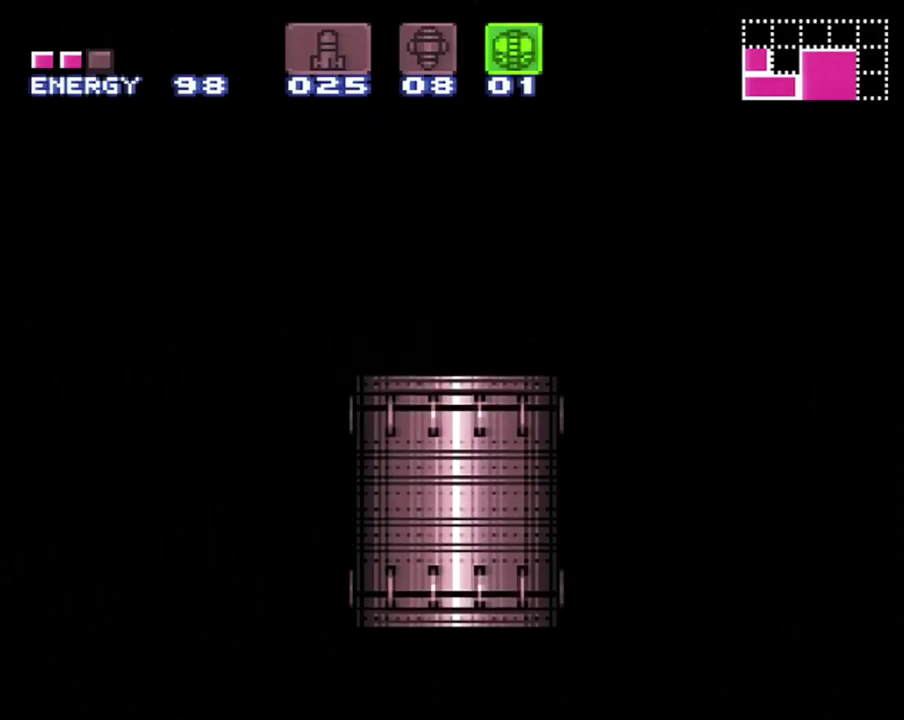
{"buttons": ["A", "B", "DPAD_RIGHT"], "events": []}
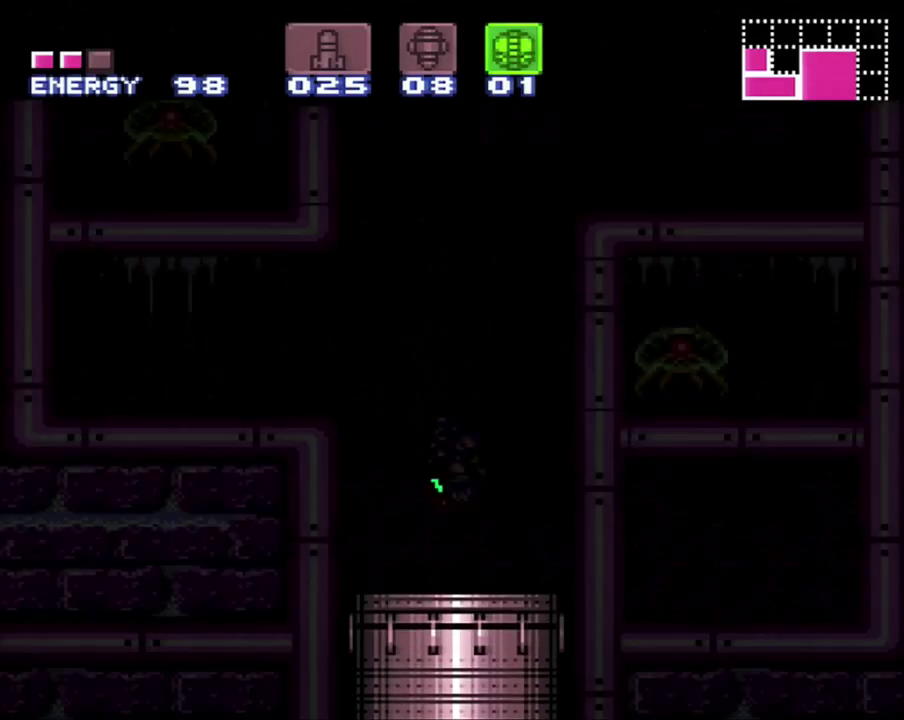
{"buttons": ["A", "B", "DPAD_RIGHT"], "events": []}
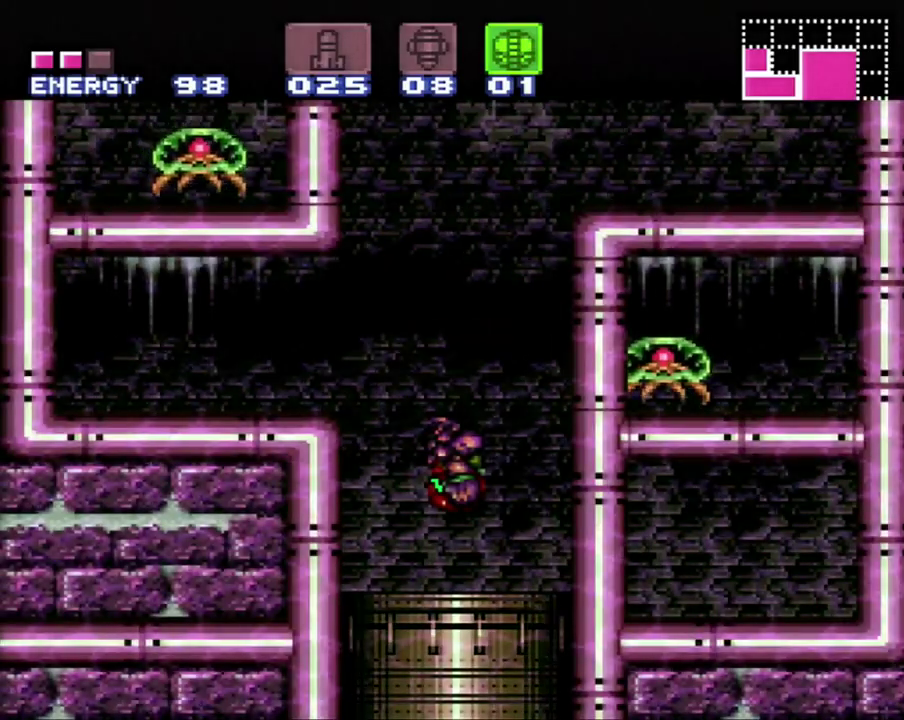
{"buttons": ["A", "B", "DPAD_RIGHT"], "events": []}
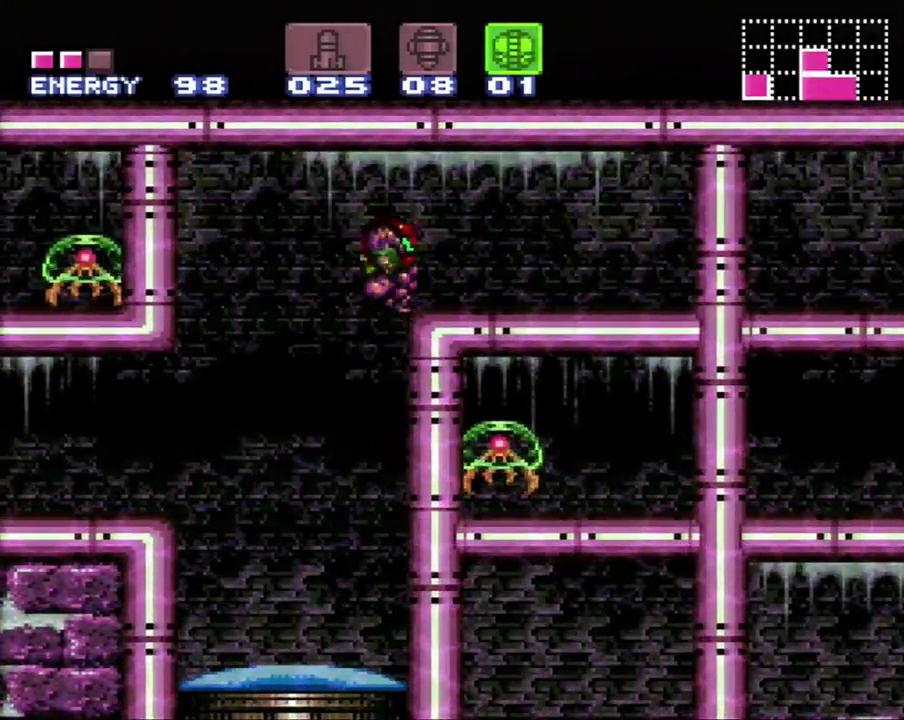
{"buttons": ["A", "DPAD_RIGHT"], "events": [[217, "A", "up"], [217, "B", "up"], [250, "Y", "down"], [383, "Y", "up"], [433, "A", "down"]]}
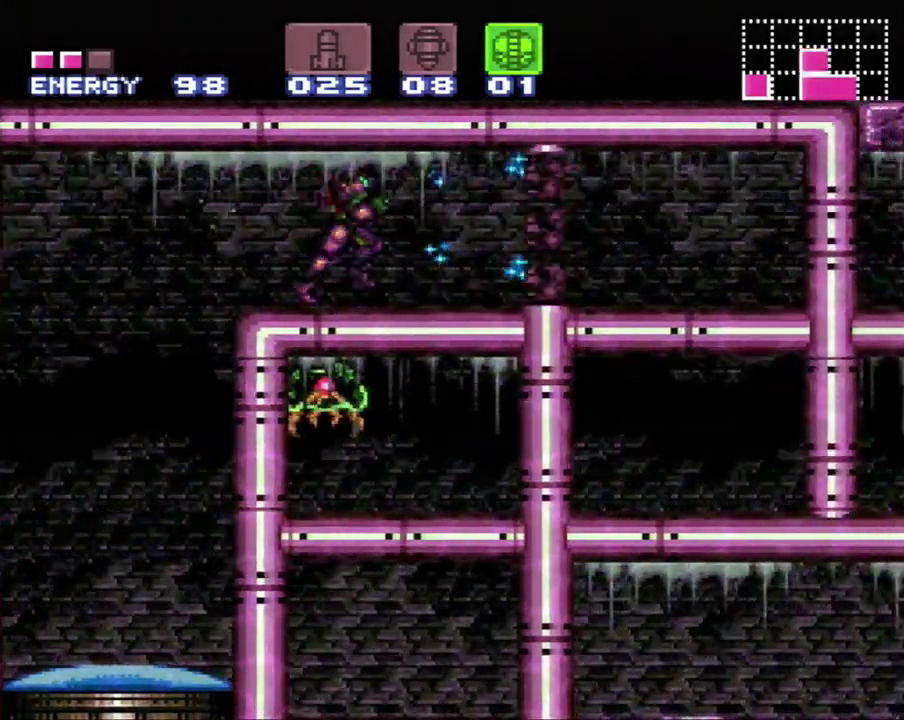
{"buttons": ["A", "L1", "DPAD_RIGHT"], "events": [[150, "L1", "down"], [317, "Y", "down"], [433, "Y", "up"]]}
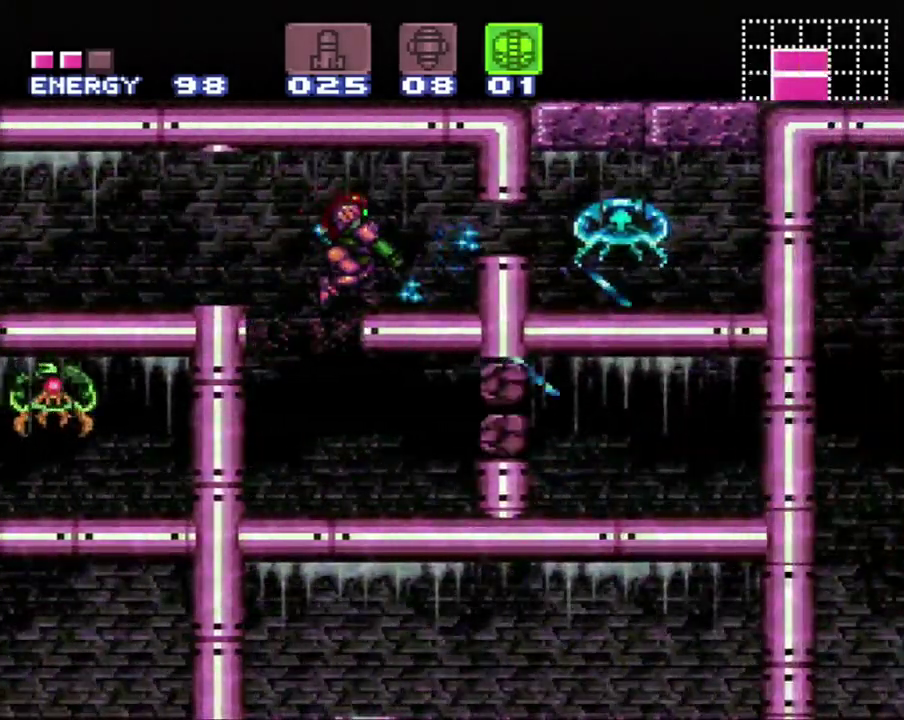
{"buttons": ["A", "Y", "DPAD_RIGHT"], "events": [[17, "DPAD_RIGHT", "up"], [17, "Y", "down"], [67, "L1", "up"], [133, "Y", "up"], [217, "Y", "down"], [350, "DPAD_RIGHT", "down"], [383, "Y", "up"], [500, "Y", "down"]]}
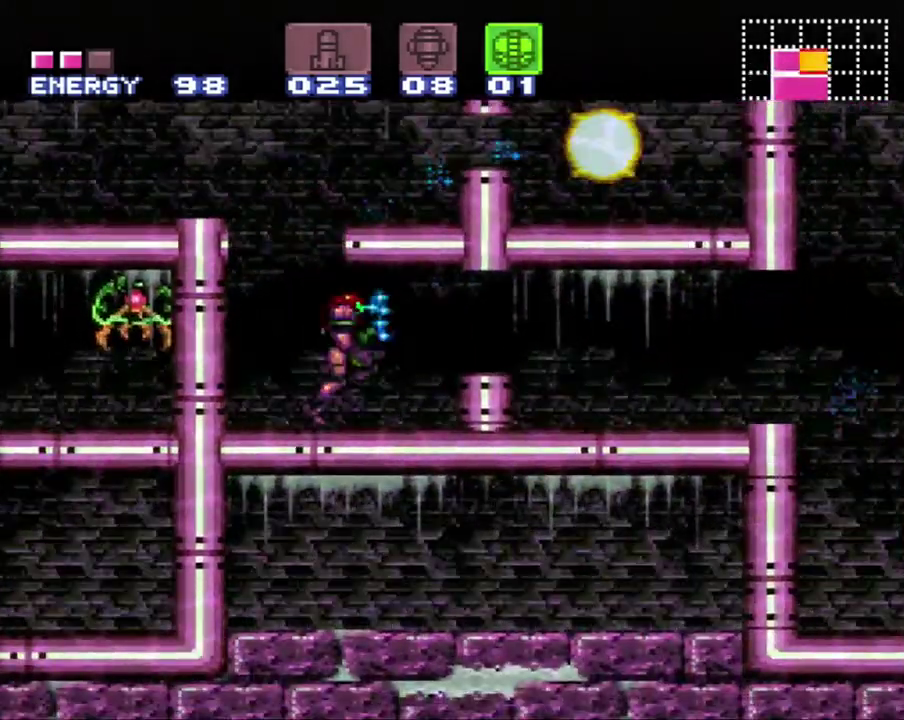
{"buttons": ["A", "Y", "DPAD_RIGHT"], "events": [[133, "Y", "up"], [217, "Y", "down"], [383, "Y", "up"], [433, "Y", "down"]]}
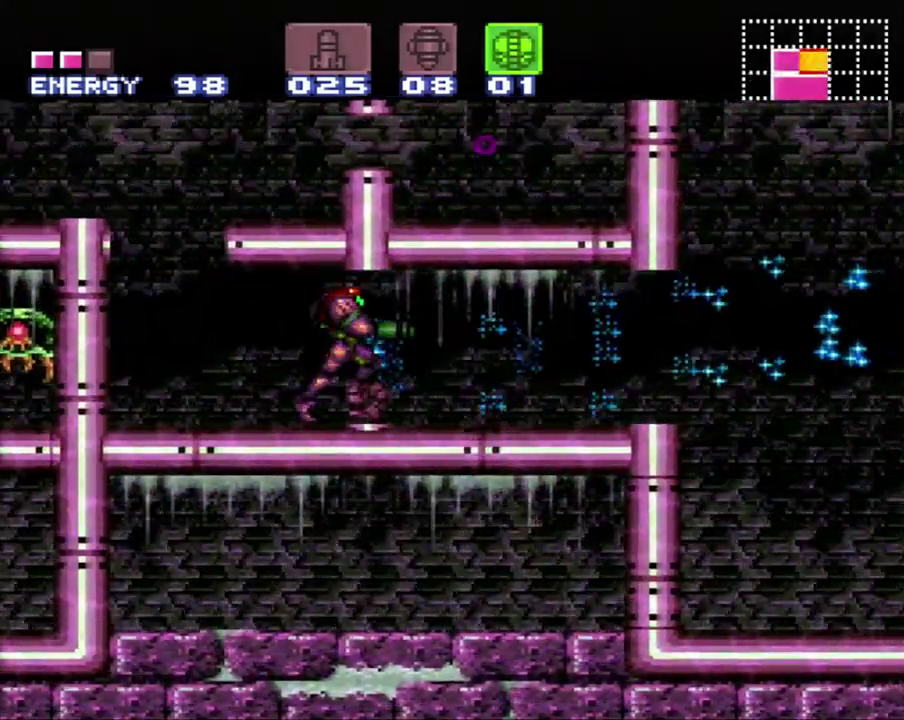
{"buttons": ["A", "Y", "L1", "DPAD_UP", "DPAD_RIGHT"], "events": [[33, "Y", "up"], [167, "Y", "down"], [367, "L1", "down"], [367, "Y", "up"], [417, "DPAD_UP", "down"], [450, "Y", "down"]]}
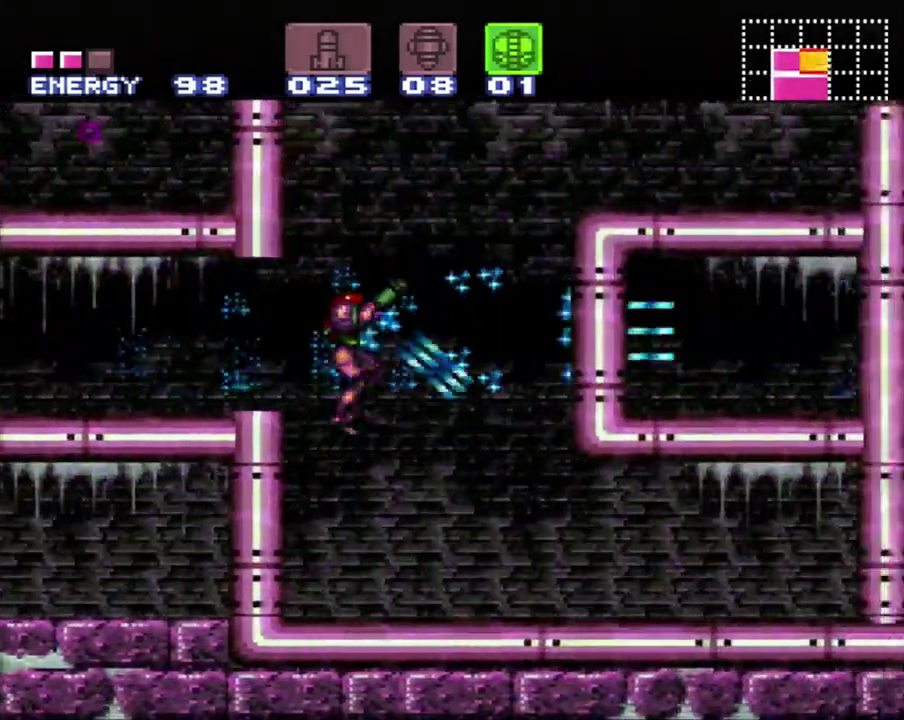
{"buttons": ["A"], "events": [[33, "DPAD_UP", "up"], [33, "Y", "up"], [150, "L1", "up"], [150, "Y", "down"], [167, "DPAD_RIGHT", "up"], [250, "Y", "up"], [350, "Y", "down"], [450, "Y", "up"]]}
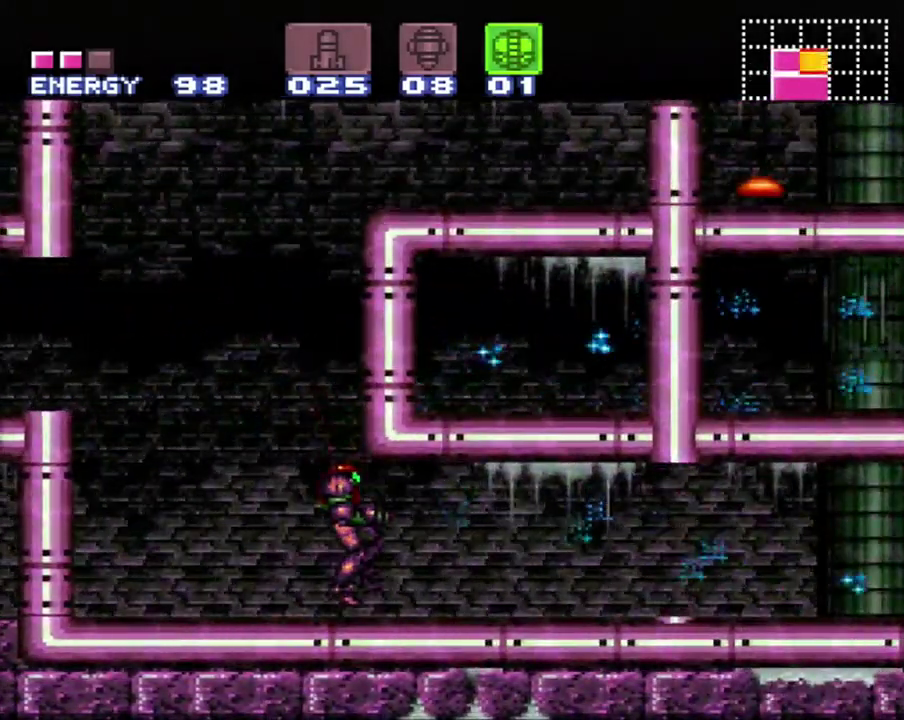
{"buttons": ["A", "Y", "DPAD_LEFT"], "events": [[67, "Y", "down"], [183, "DPAD_LEFT", "down"], [183, "Y", "up"], [250, "Y", "down"], [383, "Y", "up"], [500, "Y", "down"]]}
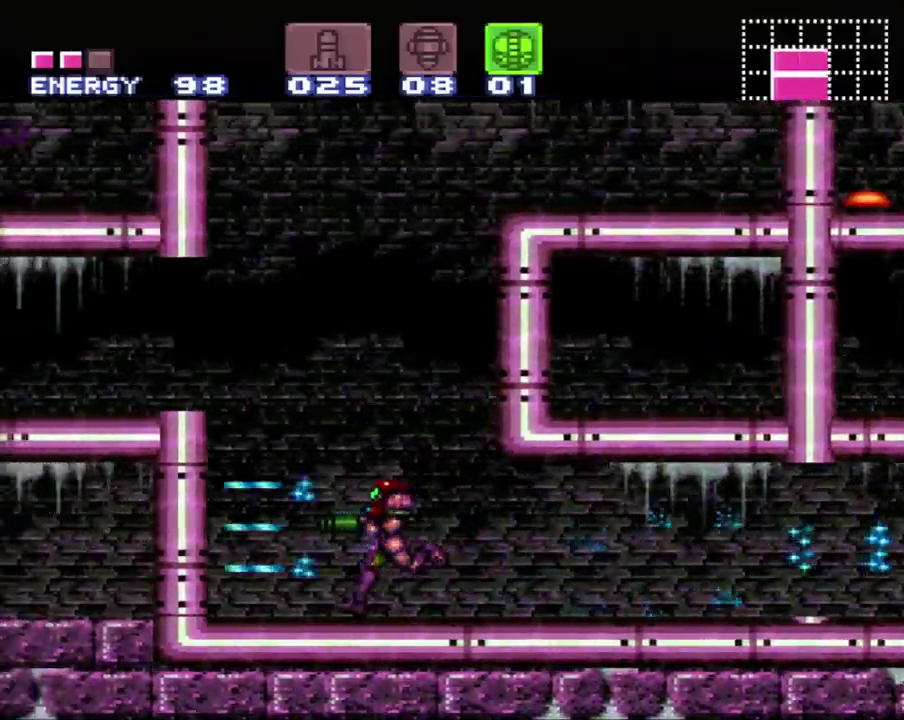
{"buttons": ["A", "DPAD_LEFT"], "events": [[133, "Y", "up"], [233, "Y", "down"], [383, "Y", "up"]]}